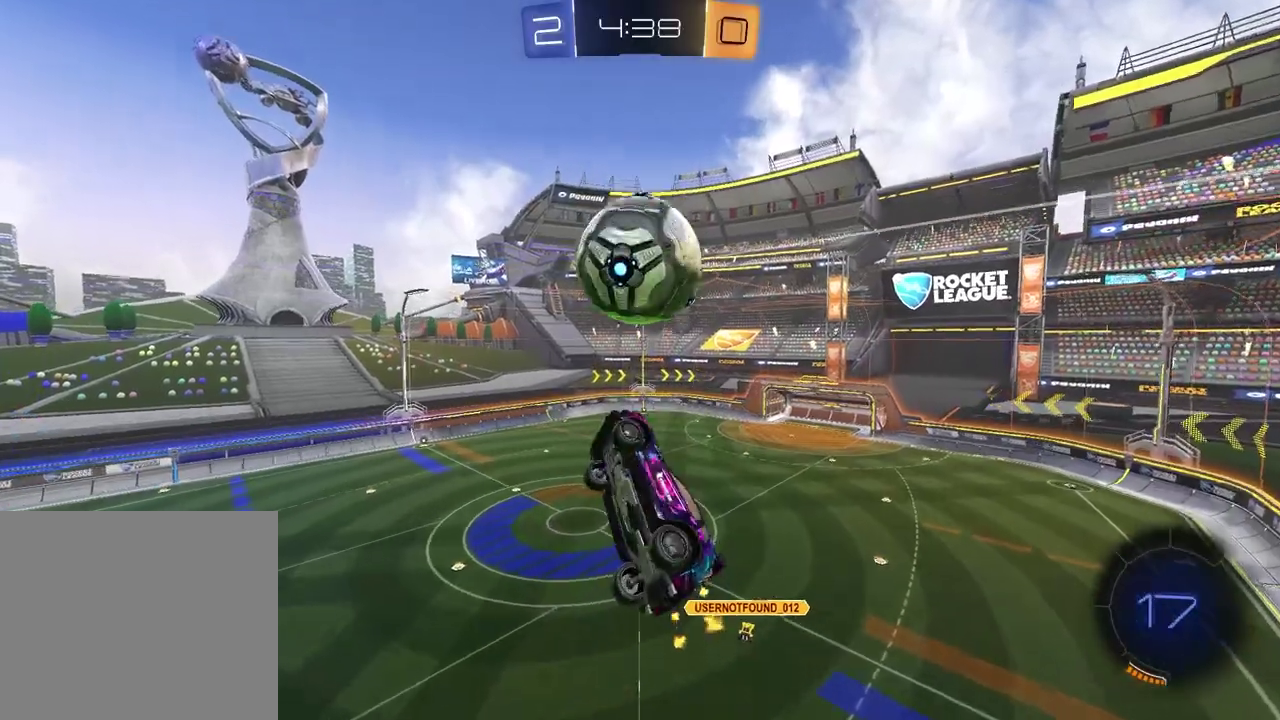
Gameplay with a controller (PlayStation layout); each line is a JSON object with the inputs held at the frame after it (dt_ms = milliseconds from this image to that frame). "events" lists button and stick changes between this image and that frame as [ms after this image, input, new state], when the widget could be followed in between. Not read: L1 R1.
{"dt_ms": 300, "buttons": [], "left_stick": "down", "right_stick": "center", "events": [[33, "SQUARE", "up"], [150, "TRIANGLE", "down"], [167, "left_stick", "down-right"], [217, "left_stick", "center"], [283, "TRIANGLE", "up"], [283, "left_stick", "down"]]}
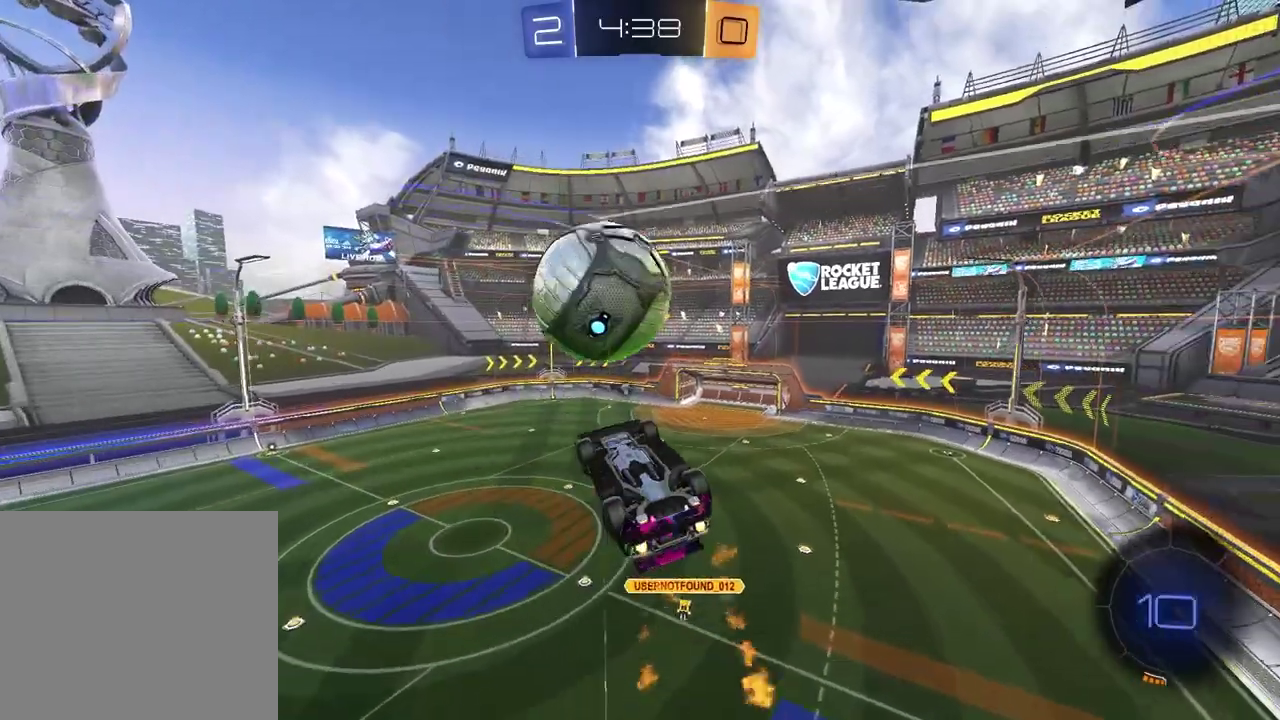
{"dt_ms": 900, "buttons": ["SQUARE"], "left_stick": "center", "right_stick": "center", "events": [[100, "left_stick", "center"], [183, "left_stick", "up"], [283, "left_stick", "down-left"], [450, "SQUARE", "down"], [500, "left_stick", "up-right"], [717, "left_stick", "right"], [783, "left_stick", "down-right"], [900, "left_stick", "center"]]}
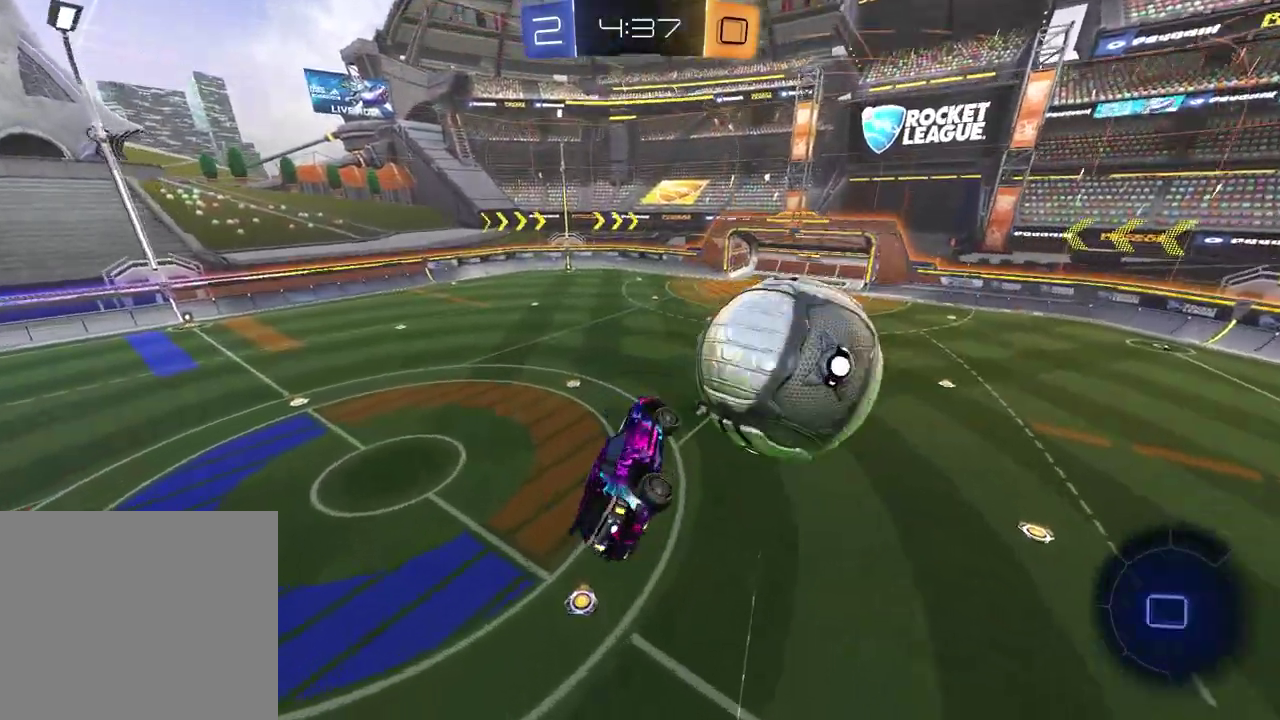
{"dt_ms": 300, "buttons": ["TRIANGLE"], "left_stick": "down-left", "right_stick": "center", "events": [[17, "SQUARE", "up"], [217, "left_stick", "down-left"], [250, "TRIANGLE", "down"]]}
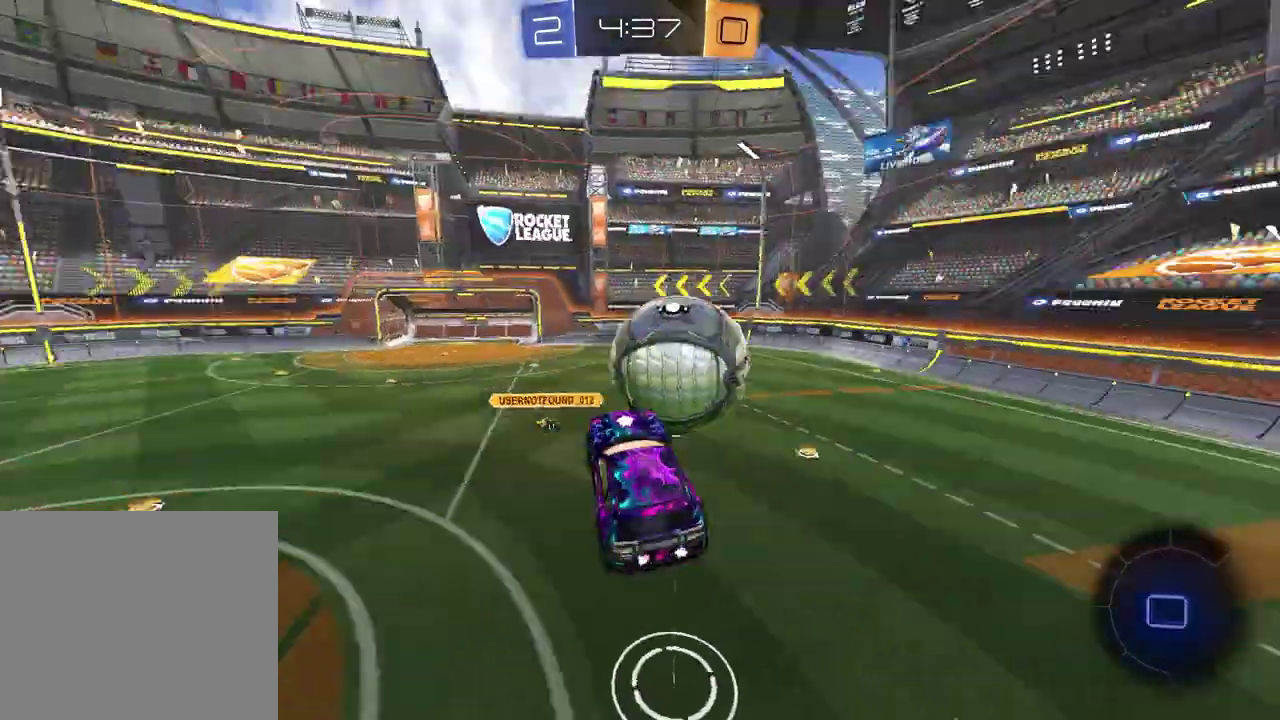
{"dt_ms": 600, "buttons": ["R2"], "left_stick": "center", "right_stick": "center", "events": [[50, "TRIANGLE", "up"], [100, "left_stick", "center"], [283, "L2", "down"], [333, "left_stick", "right"], [383, "R2", "down"], [417, "TRIANGLE", "down"], [433, "L2", "up"], [450, "left_stick", "center"], [500, "TRIANGLE", "up"]]}
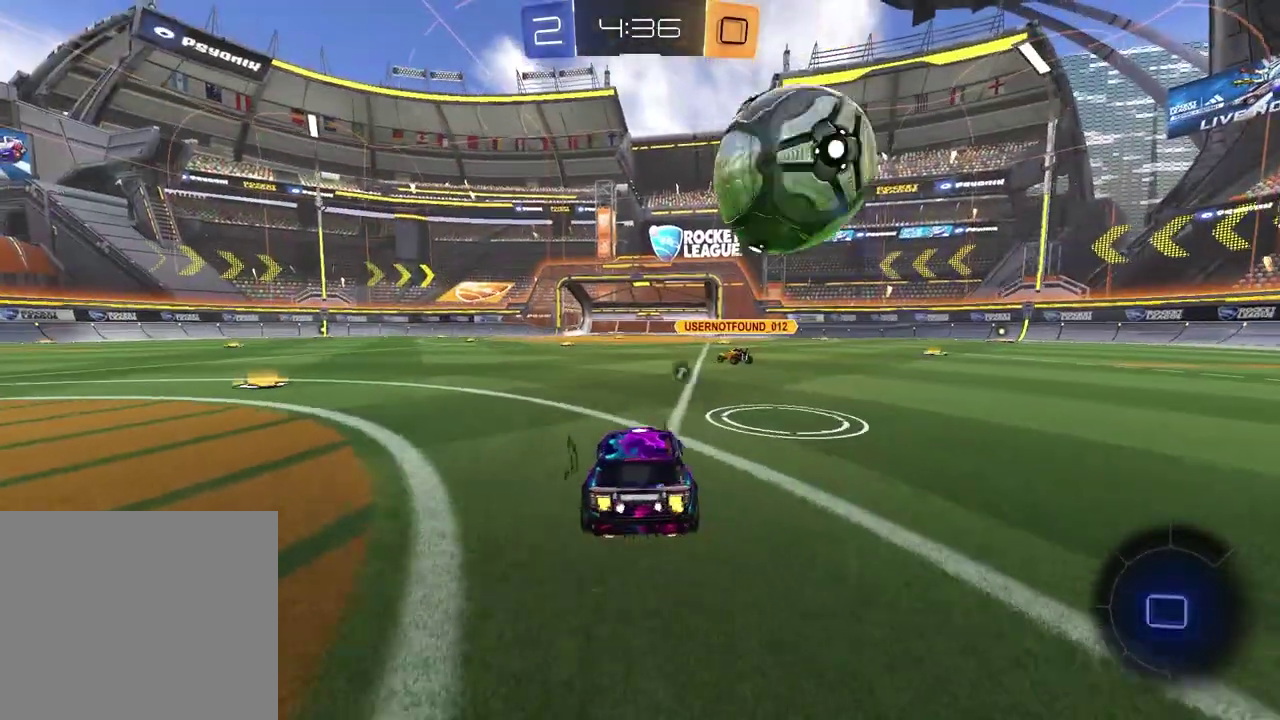
{"dt_ms": 400, "buttons": ["R2"], "left_stick": "center", "right_stick": "center", "events": []}
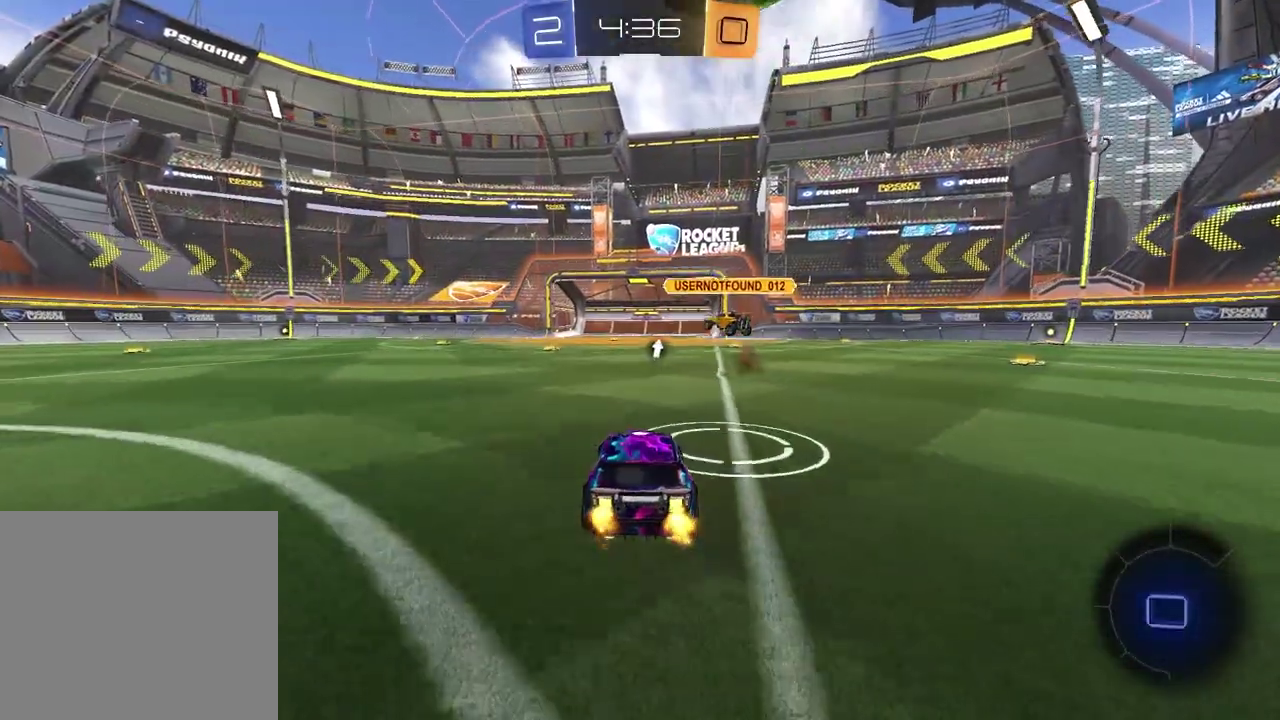
{"dt_ms": 700, "buttons": ["R2"], "left_stick": "up-left", "right_stick": "center", "events": [[33, "CROSS", "down"], [33, "left_stick", "down"], [217, "CROSS", "up"], [217, "left_stick", "center"], [267, "CROSS", "down"], [350, "left_stick", "up-left"], [467, "left_stick", "left"], [483, "CROSS", "up"], [667, "left_stick", "up-left"]]}
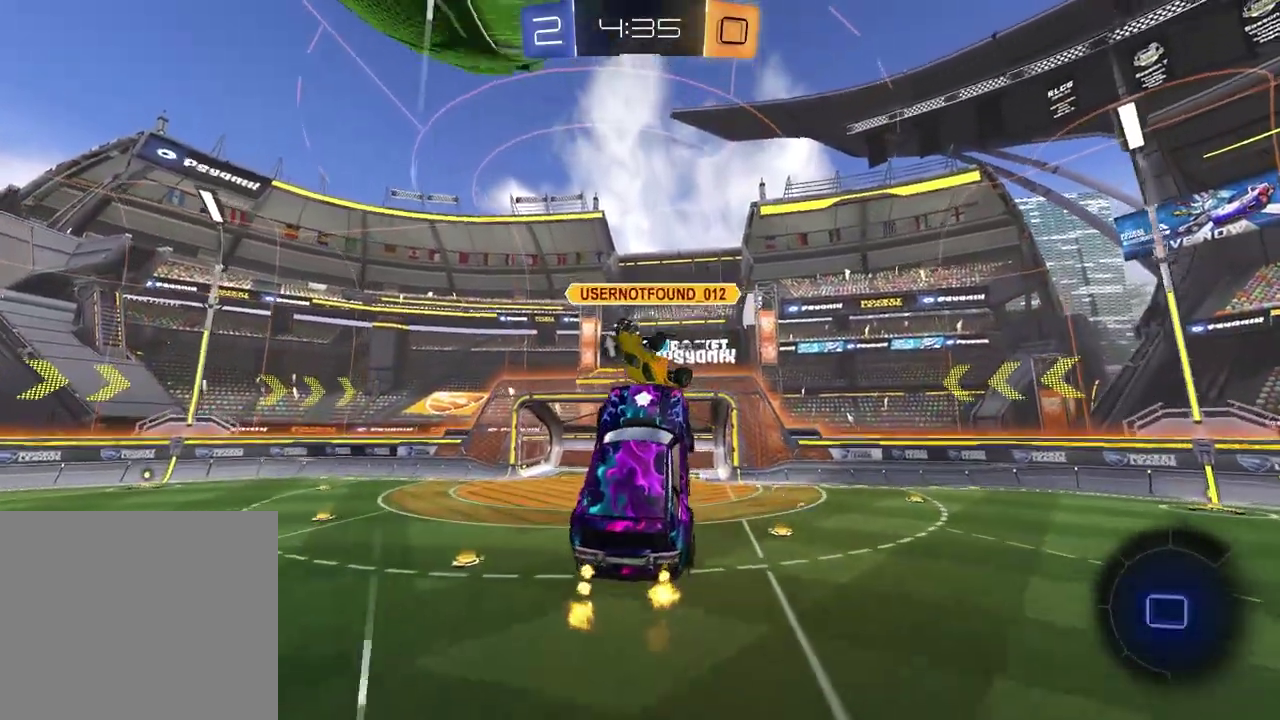
{"dt_ms": 300, "buttons": ["R2"], "left_stick": "center", "right_stick": "center", "events": [[50, "left_stick", "up"], [133, "TRIANGLE", "down"], [233, "TRIANGLE", "up"], [283, "left_stick", "center"]]}
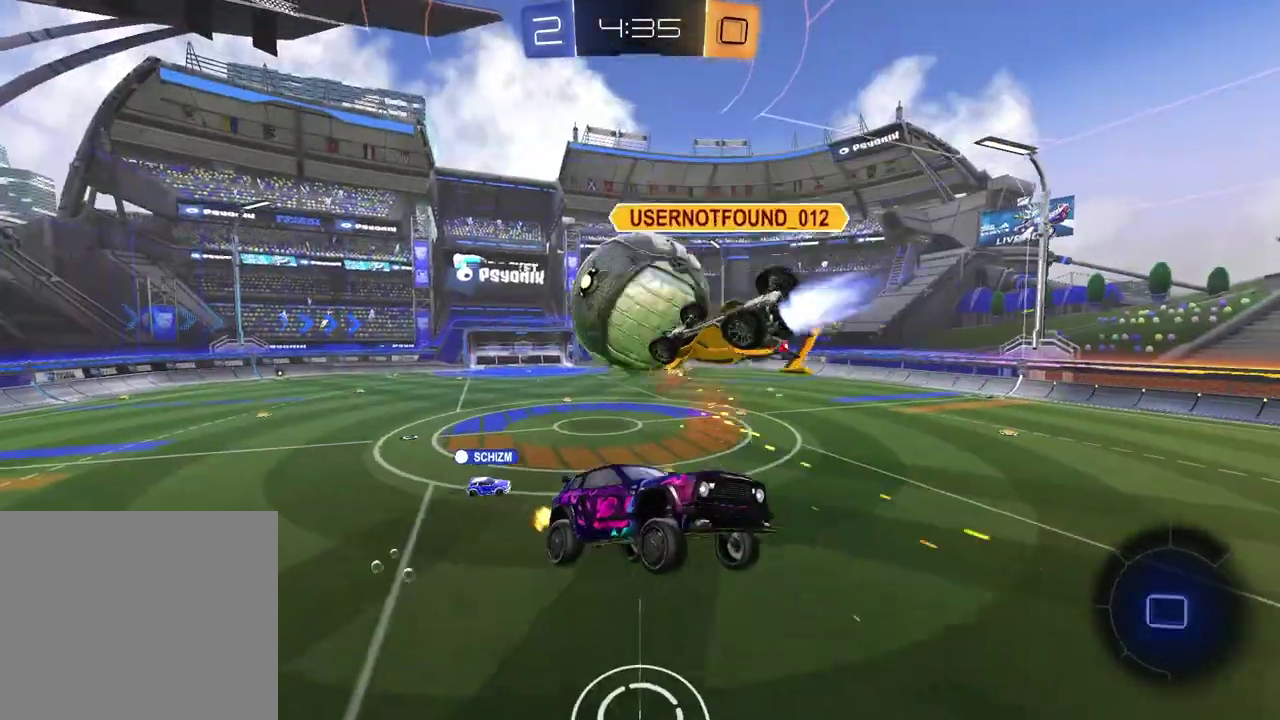
{"dt_ms": 500, "buttons": ["R2"], "left_stick": "down-right", "right_stick": "center", "events": [[400, "left_stick", "down-right"]]}
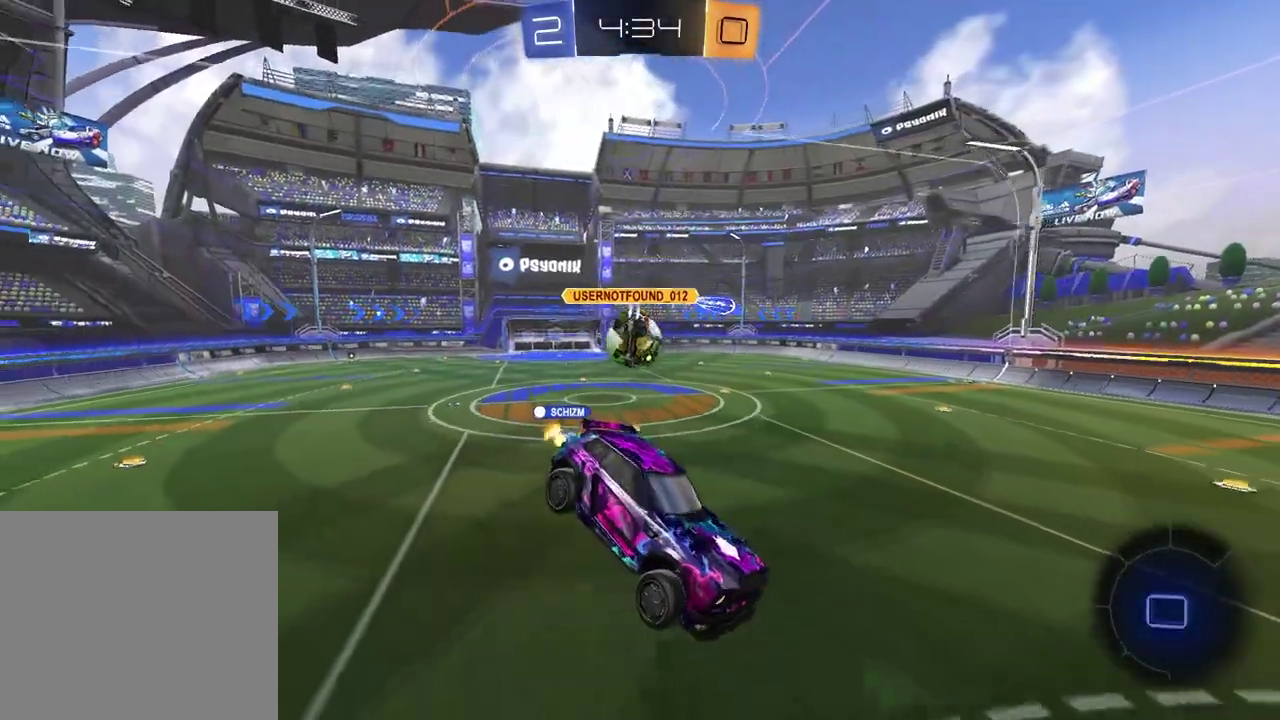
{"dt_ms": 500, "buttons": ["R2"], "left_stick": "center", "right_stick": "center", "events": [[33, "left_stick", "center"]]}
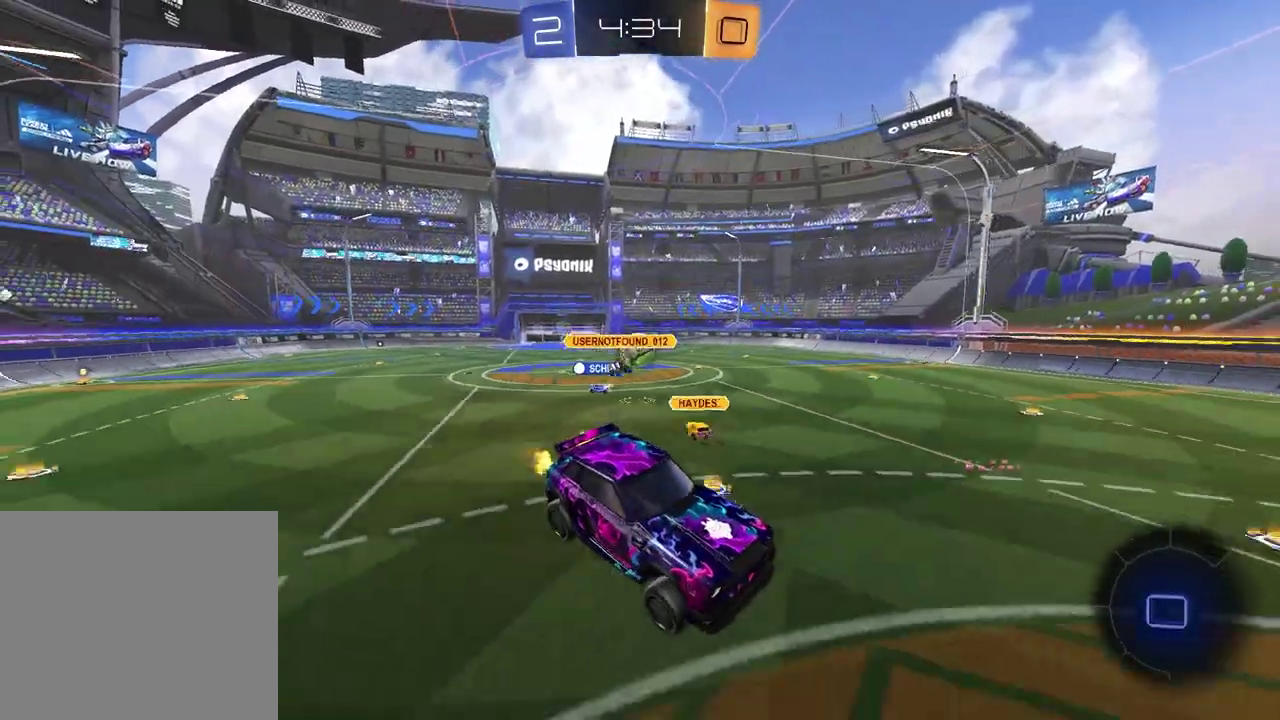
{"dt_ms": 500, "buttons": ["R2"], "left_stick": "left", "right_stick": "center", "events": [[150, "left_stick", "up-left"], [267, "left_stick", "center"], [417, "left_stick", "left"]]}
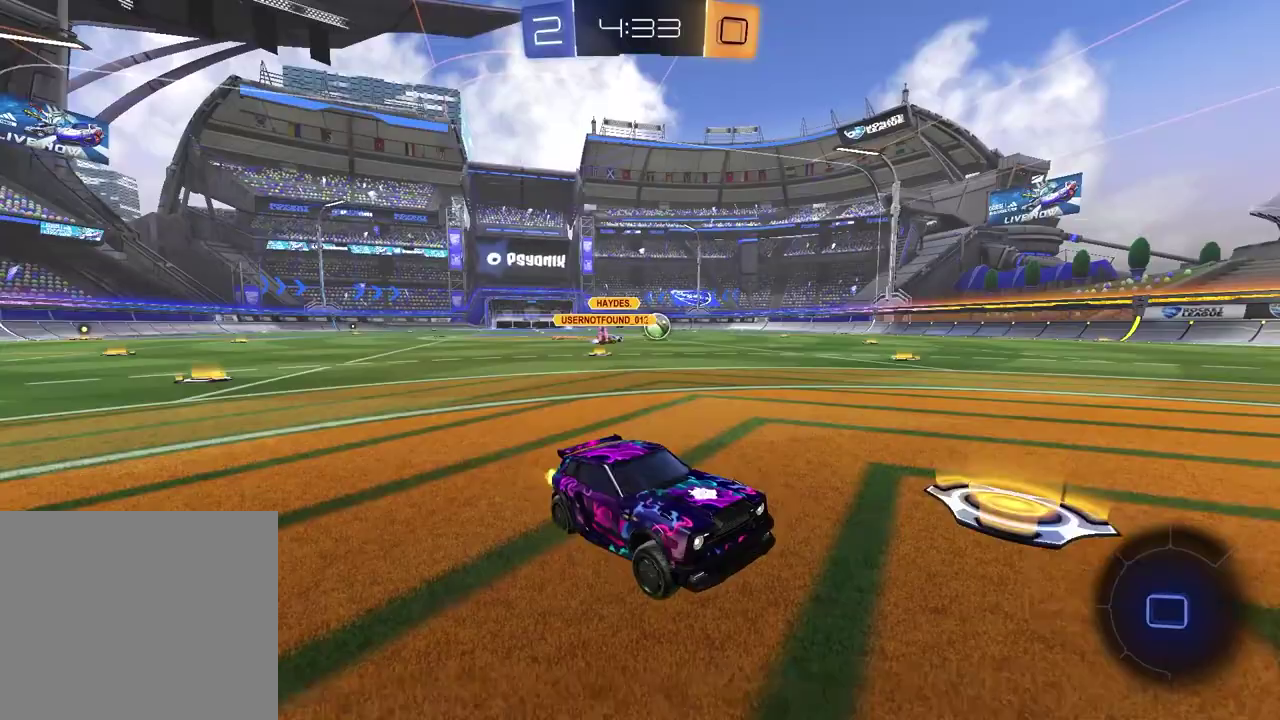
{"dt_ms": 400, "buttons": ["R2"], "left_stick": "left", "right_stick": "center", "events": []}
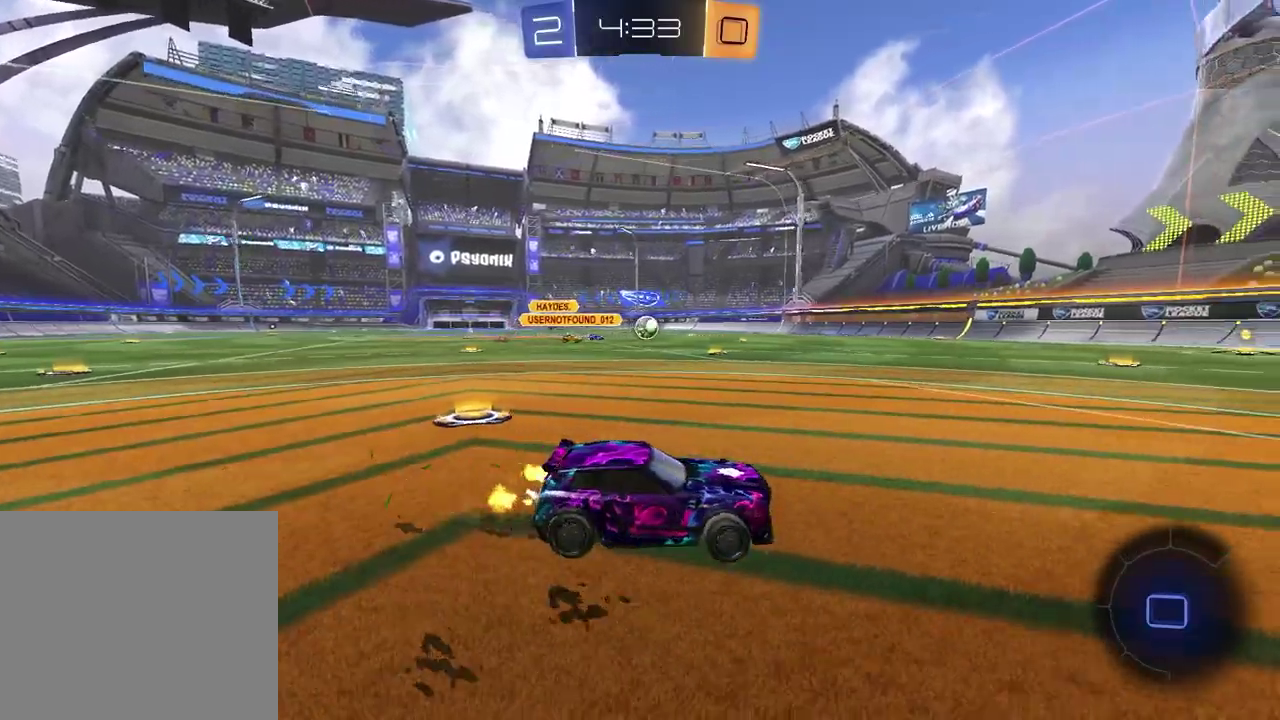
{"dt_ms": 600, "buttons": ["R2"], "left_stick": "down-right", "right_stick": "center"}
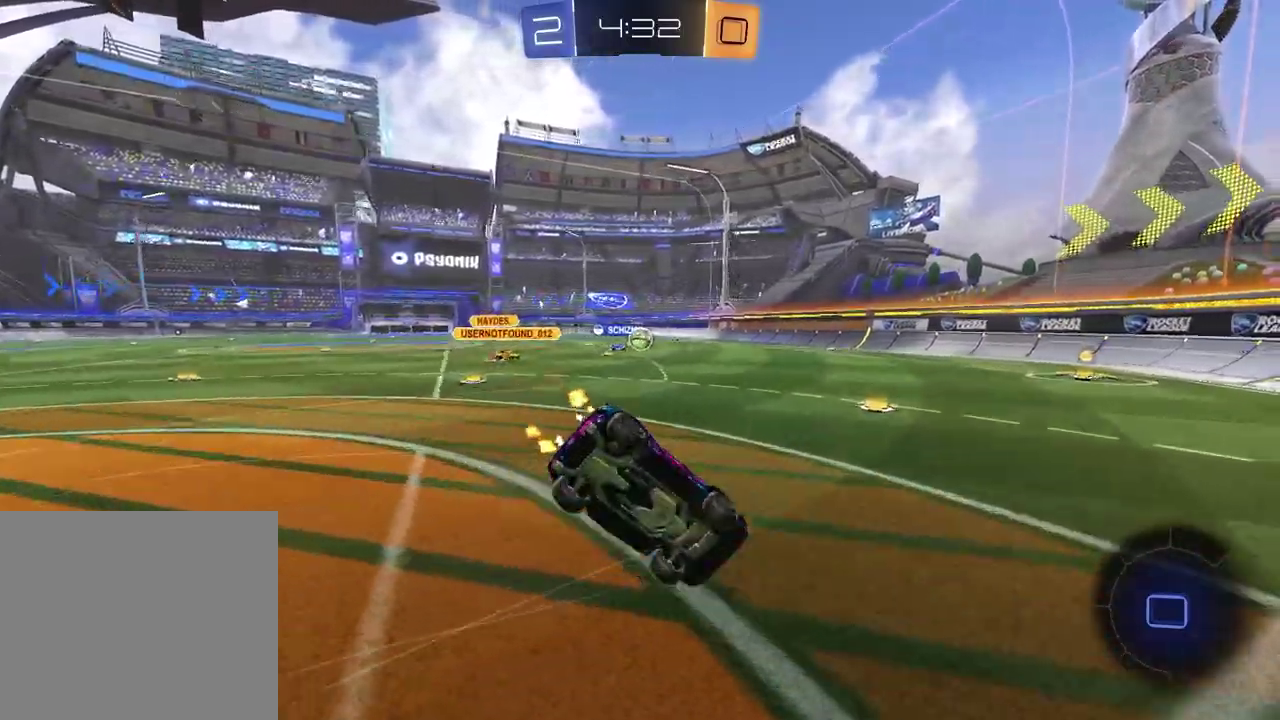
{"dt_ms": 300, "buttons": [], "left_stick": "down-left", "right_stick": "center"}
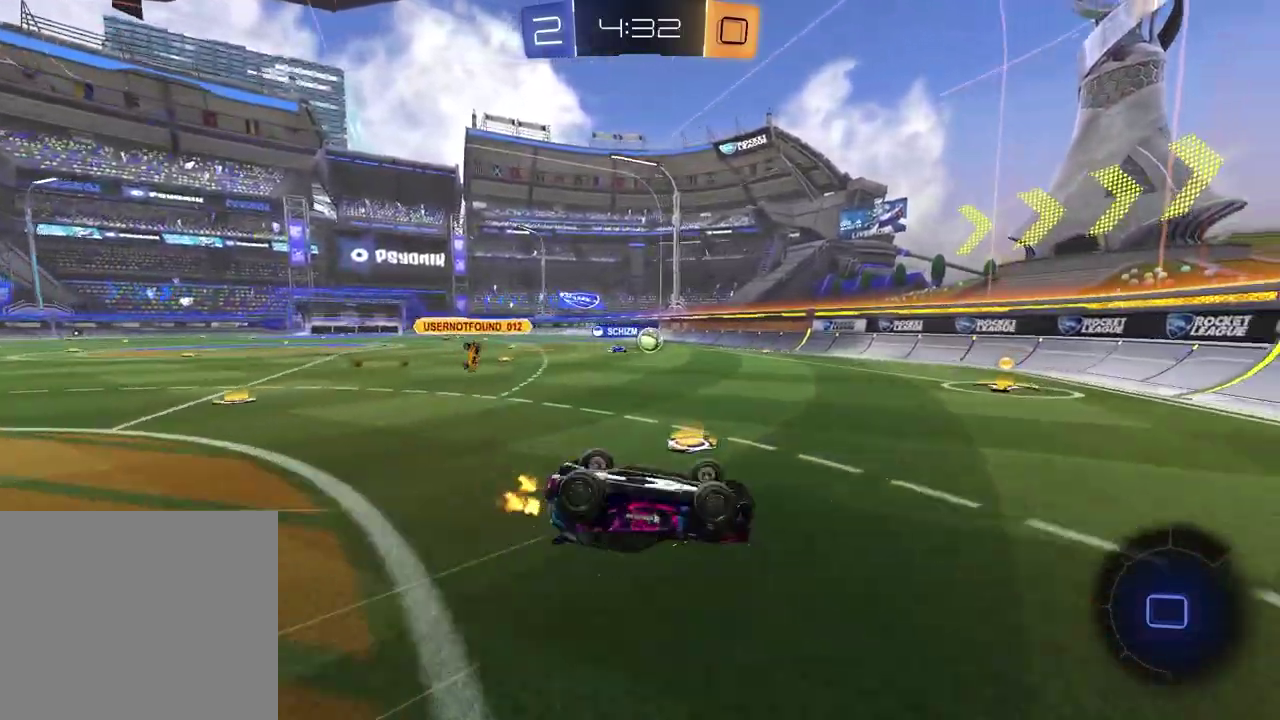
{"dt_ms": 700, "buttons": ["R2"], "left_stick": "left", "right_stick": "center", "events": [[83, "left_stick", "left"], [200, "R2", "down"], [233, "left_stick", "up-left"], [367, "left_stick", "down-right"], [483, "left_stick", "left"]]}
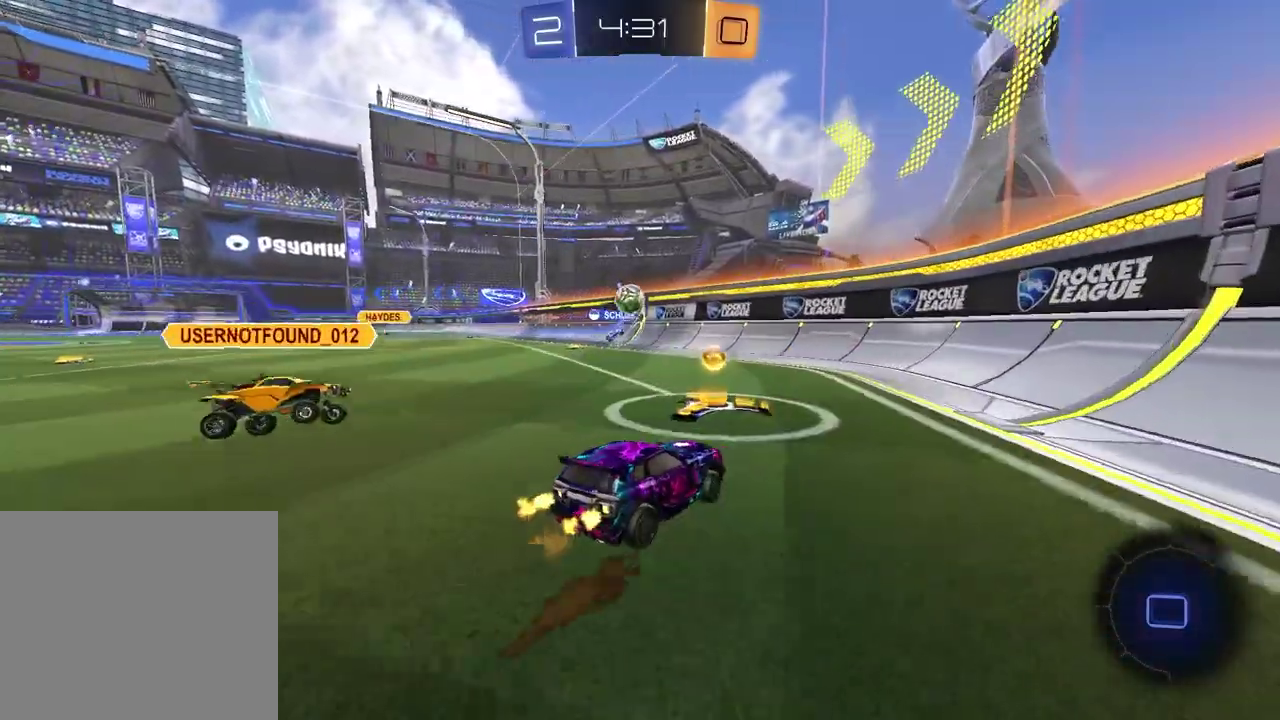
{"dt_ms": 400, "buttons": ["R2"], "left_stick": "left", "right_stick": "center", "events": [[333, "TRIANGLE", "down"], [400, "TRIANGLE", "up"]]}
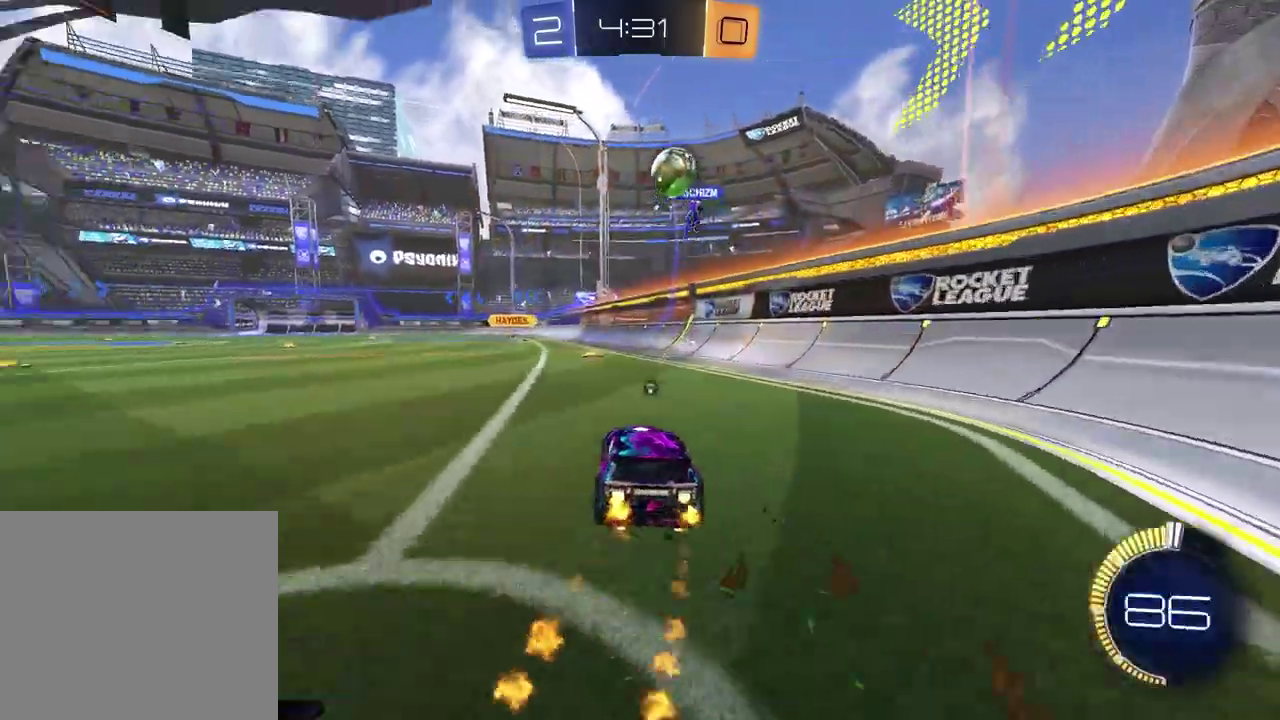
{"dt_ms": 600, "buttons": ["R2"], "left_stick": "left", "right_stick": "center", "events": [[133, "TRIANGLE", "down"], [150, "left_stick", "center"], [217, "TRIANGLE", "up"], [317, "left_stick", "left"]]}
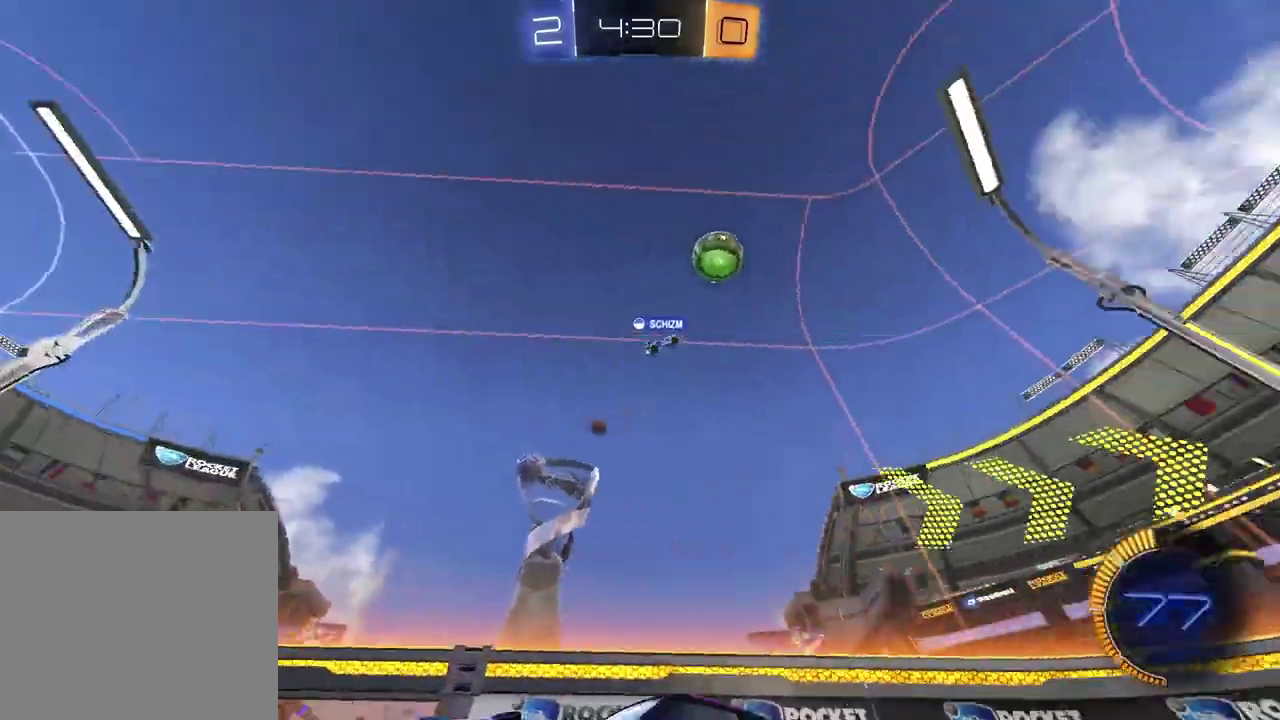
{"dt_ms": 300, "buttons": ["R2"], "left_stick": "center", "right_stick": "center", "events": [[217, "left_stick", "center"]]}
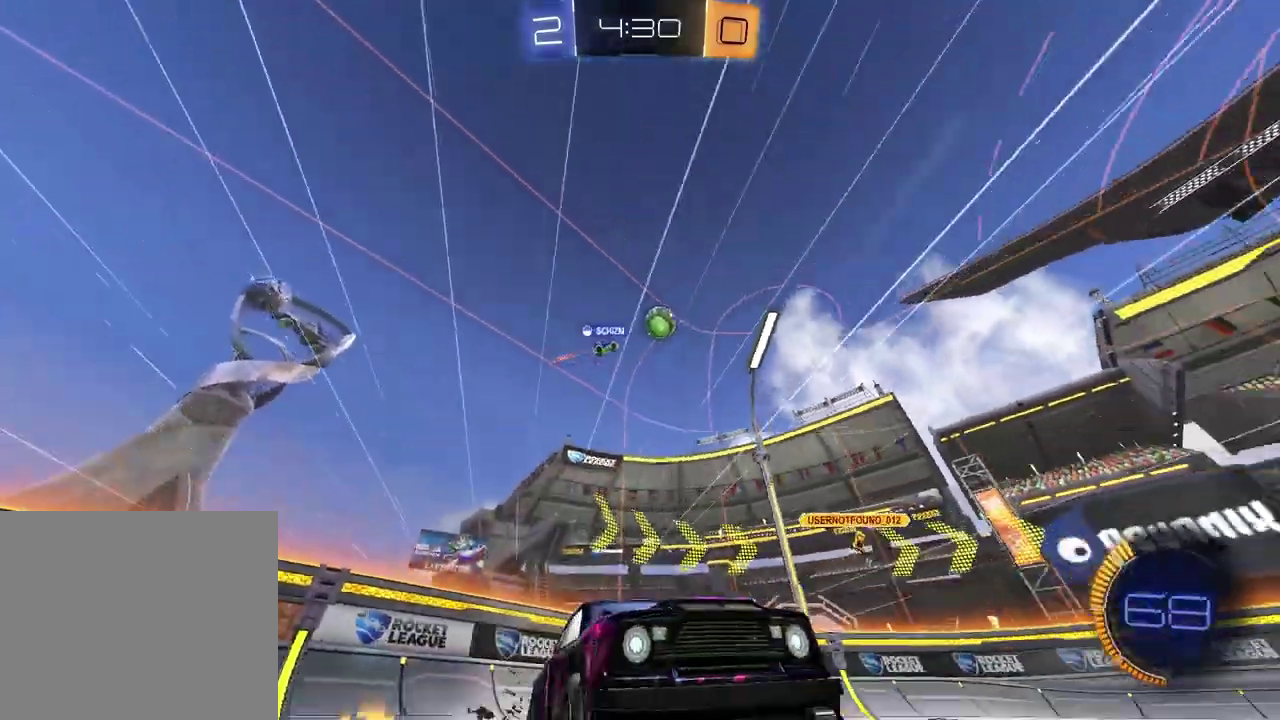
{"dt_ms": 900, "buttons": ["R2"], "left_stick": "left", "right_stick": "center", "events": [[133, "left_stick", "left"], [617, "left_stick", "center"], [767, "left_stick", "left"]]}
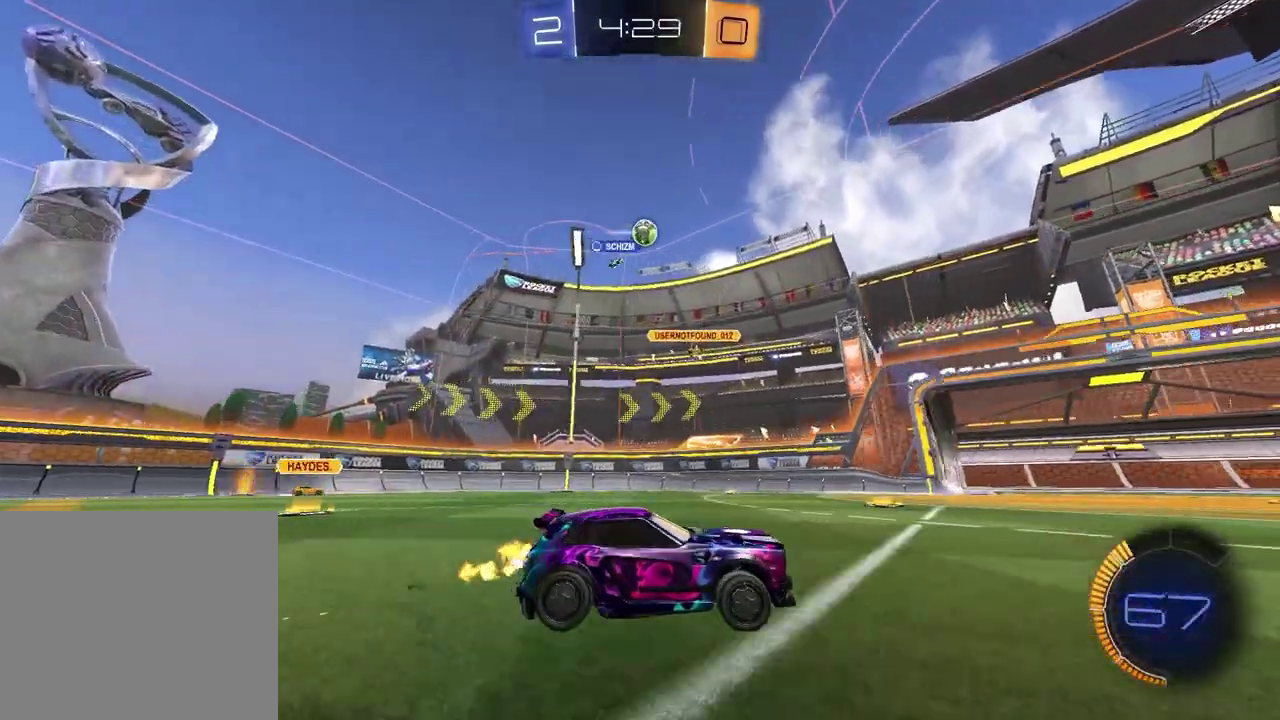
{"dt_ms": 300, "buttons": ["R2"], "left_stick": "center", "right_stick": "center", "events": [[50, "R2", "up"], [100, "left_stick", "center"], [250, "R2", "down"]]}
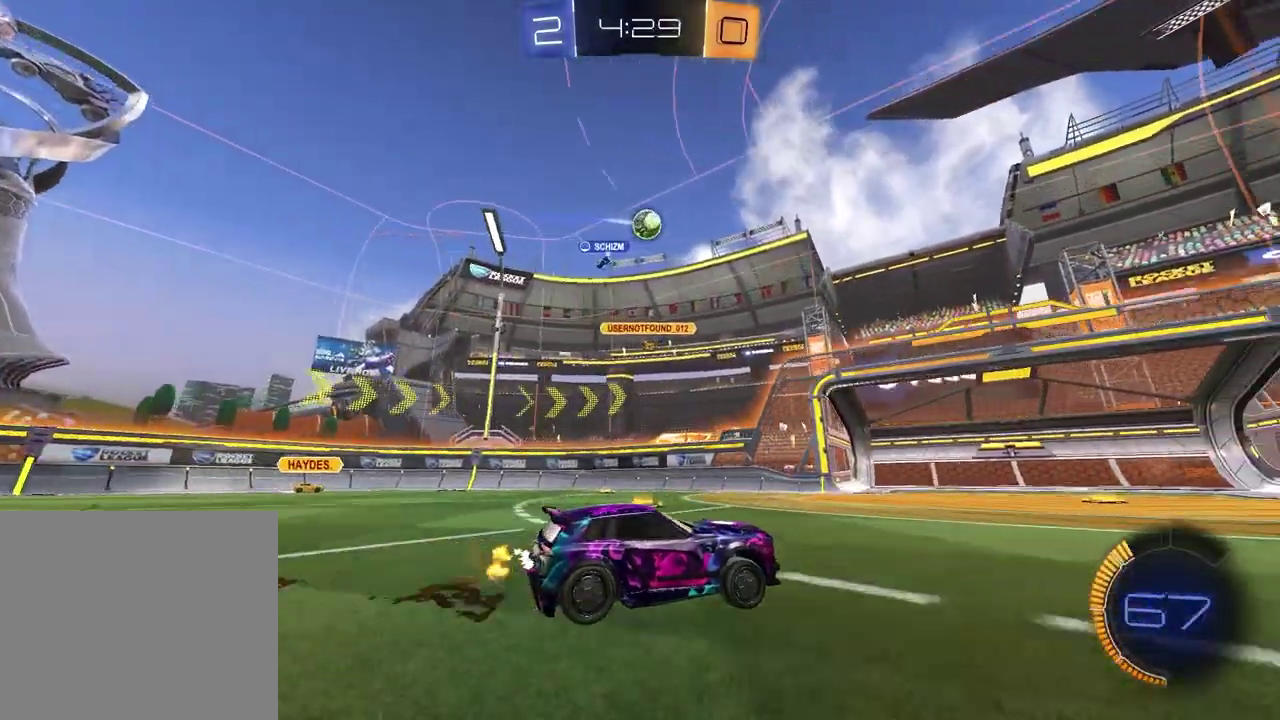
{"dt_ms": 600, "buttons": [], "left_stick": "center", "right_stick": "center", "events": [[150, "R2", "up"], [217, "left_stick", "up-right"], [250, "R2", "down"], [333, "left_stick", "center"], [467, "R2", "up"]]}
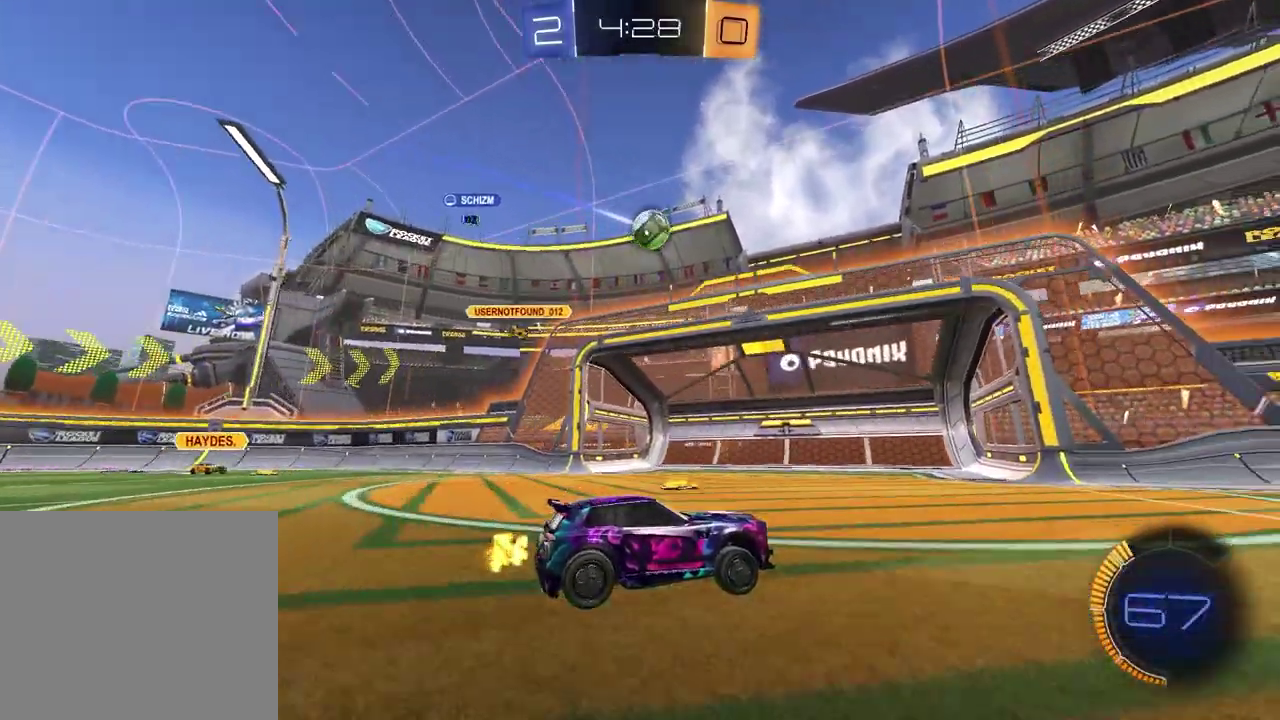
{"dt_ms": 400, "buttons": ["L2"], "left_stick": "left", "right_stick": "center", "events": [[317, "left_stick", "left"], [400, "L2", "down"]]}